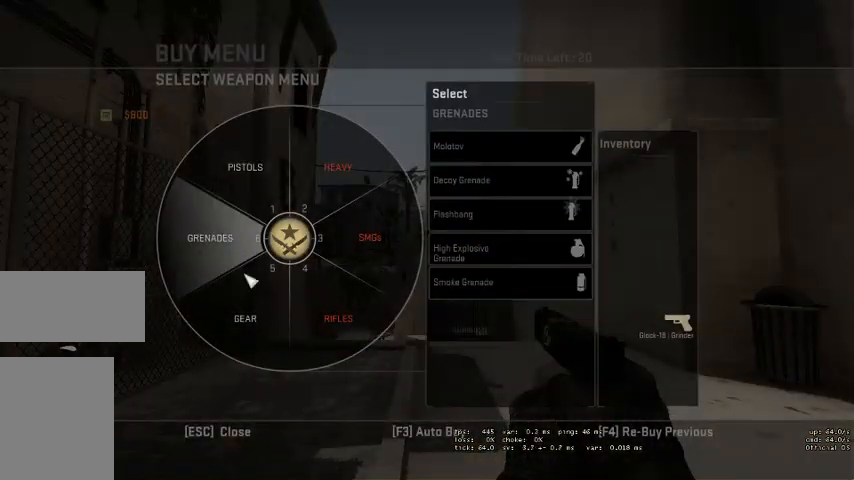
Gameplay with keyboard and mouse; each line is a JSON object with the keys and mouse buttons held at the frame after it. "events" lists presses ("down") and releases ("up") of "a", "ctrl", "d", "e", "q", "s", "shift", "space", "w", "mouse_left", "mouse_wheel", "mouse_right" and "mouse_mb4" between this image and that frame as [ms after this image, input, new state], when the widget could be followed in between. "mouse_left", "mouse_wheel", "mouse_right", "mouse_mb4" = the "left", "wheel", "right", "mb4" buttons of the "mouse" list. No other keys are recorded. "wheel" means that the mouse wheel is clicked or scrolled. Mouse movement is not recorded. Not read: mouse_mb5.
{"keys": [], "mouse": [], "events": [[134, "mouse_left", "down"], [200, "mouse_left", "up"]]}
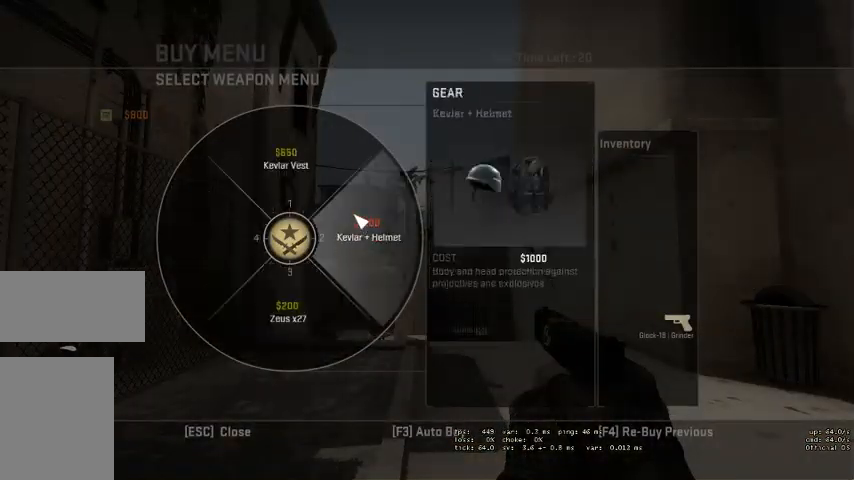
{"keys": [], "mouse": [], "events": [[167, "mouse_left", "down"], [234, "mouse_left", "up"]]}
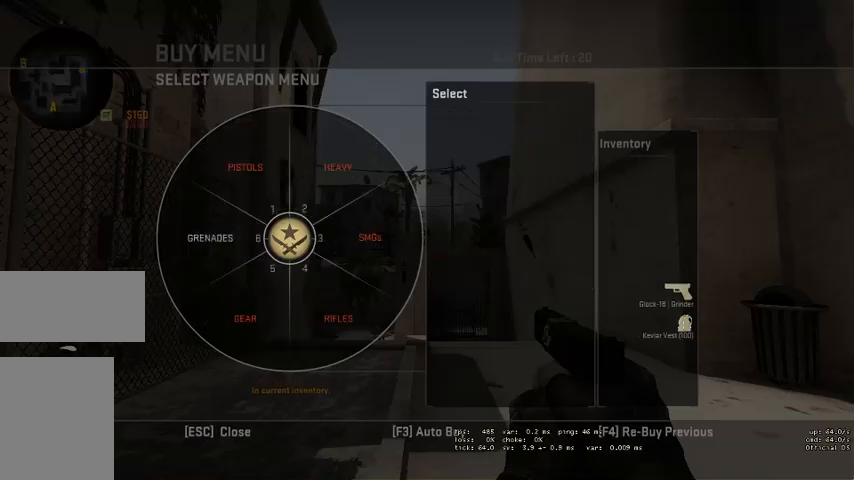
{"keys": [], "mouse": [], "events": []}
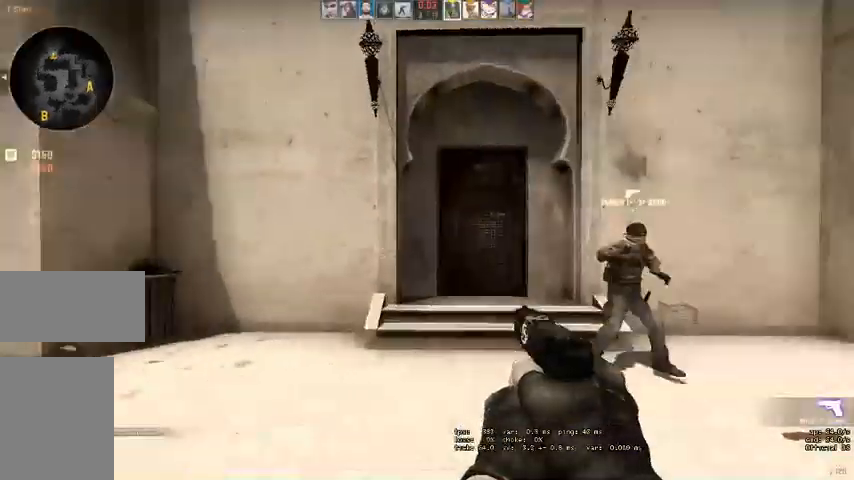
{"keys": ["w"], "mouse": [], "events": [[167, "w", "down"], [334, "q", "down"], [434, "q", "up"]]}
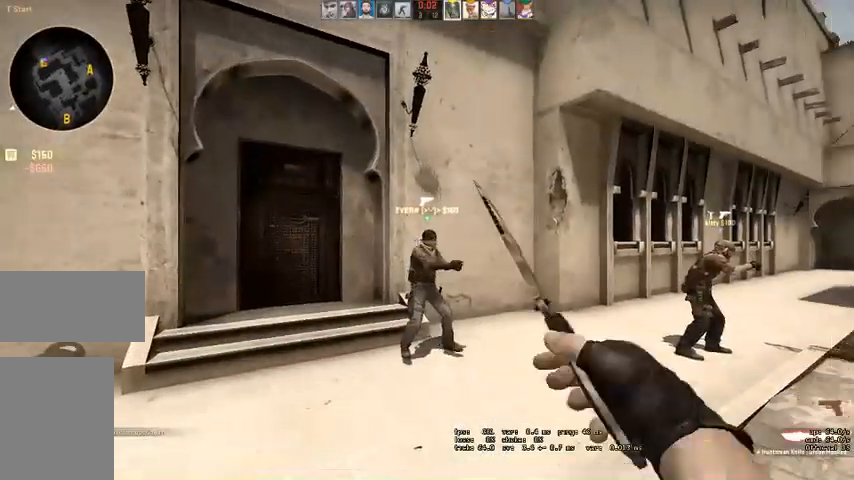
{"keys": ["w"], "mouse": [], "events": [[34, "q", "down"], [100, "q", "up"]]}
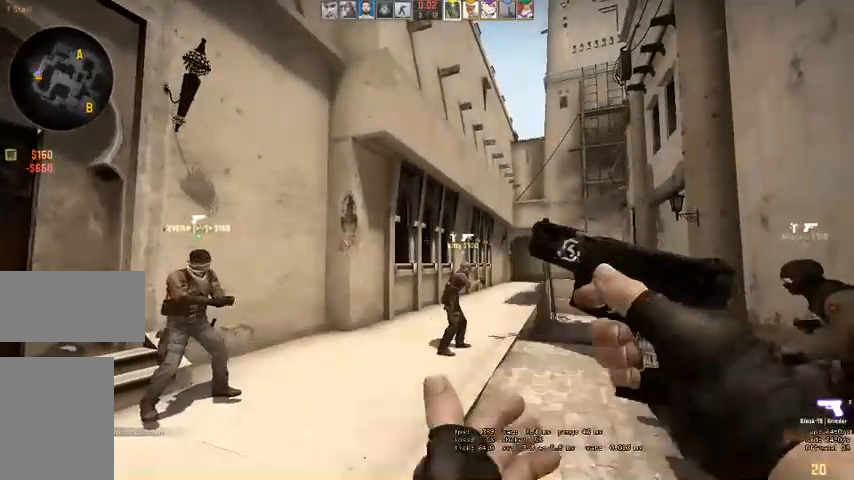
{"keys": ["w"], "mouse": [], "events": [[167, "q", "down"], [234, "q", "up"]]}
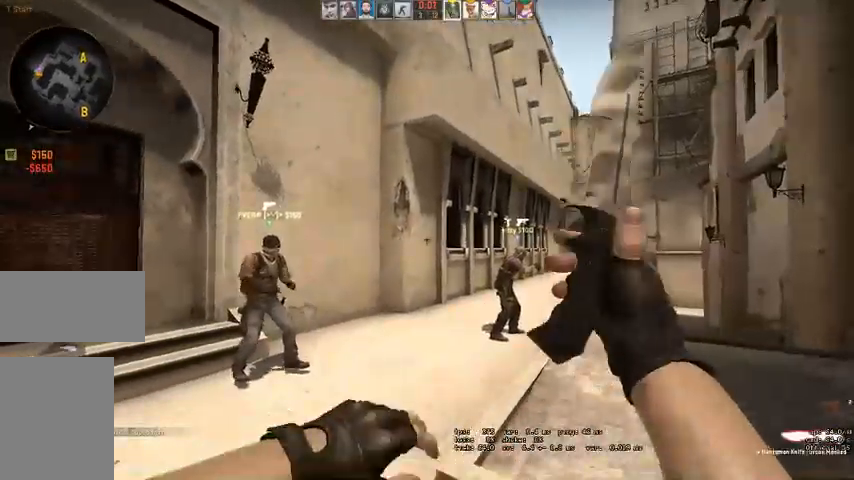
{"keys": ["w"], "mouse": [], "events": []}
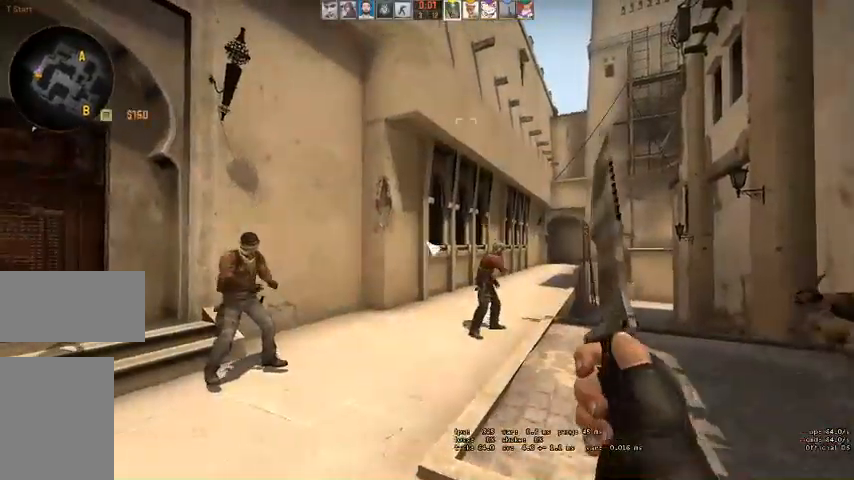
{"keys": [], "mouse": [], "events": [[100, "w", "up"], [334, "mouse_left", "down"], [400, "mouse_left", "up"]]}
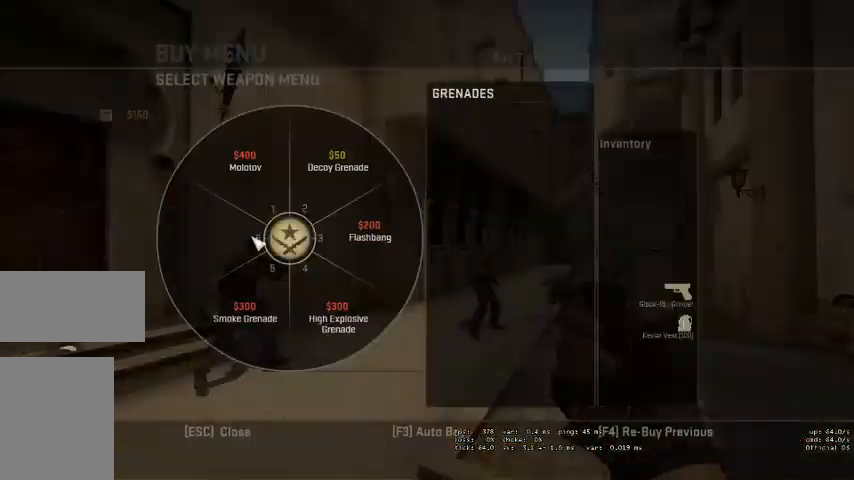
{"keys": [], "mouse": ["left"], "events": [[500, "mouse_left", "down"]]}
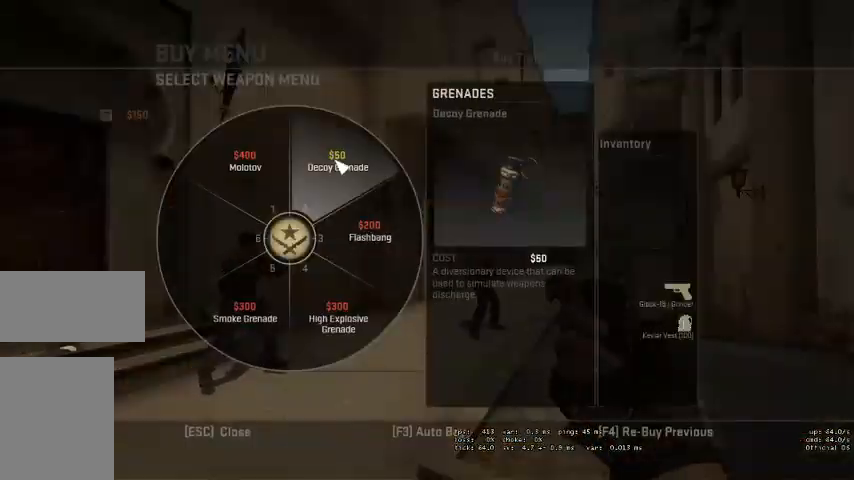
{"keys": [], "mouse": [], "events": [[100, "mouse_left", "up"]]}
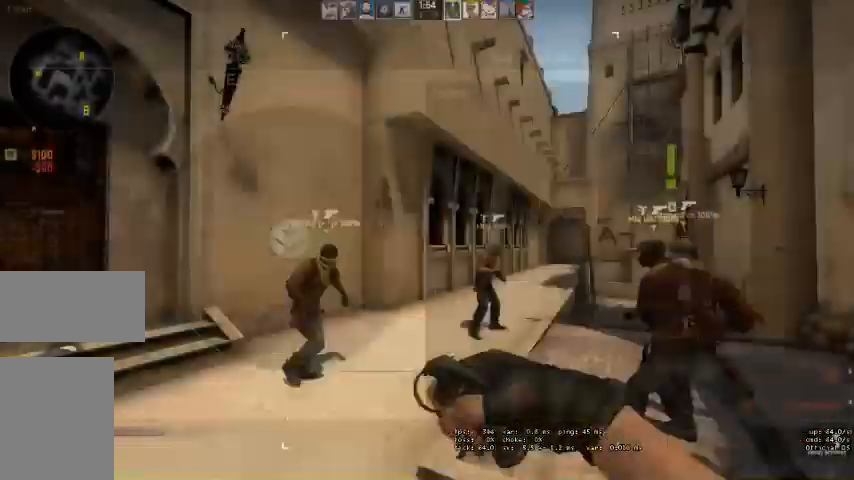
{"keys": [], "mouse": [], "events": []}
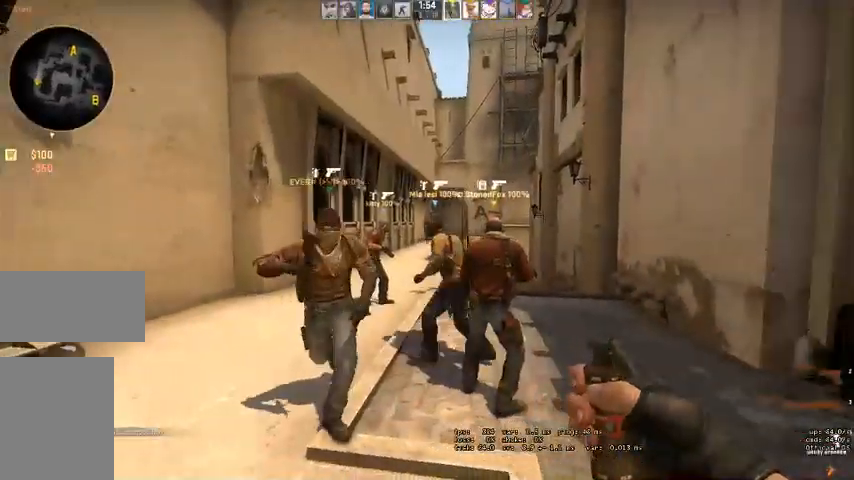
{"keys": [], "mouse": [], "events": []}
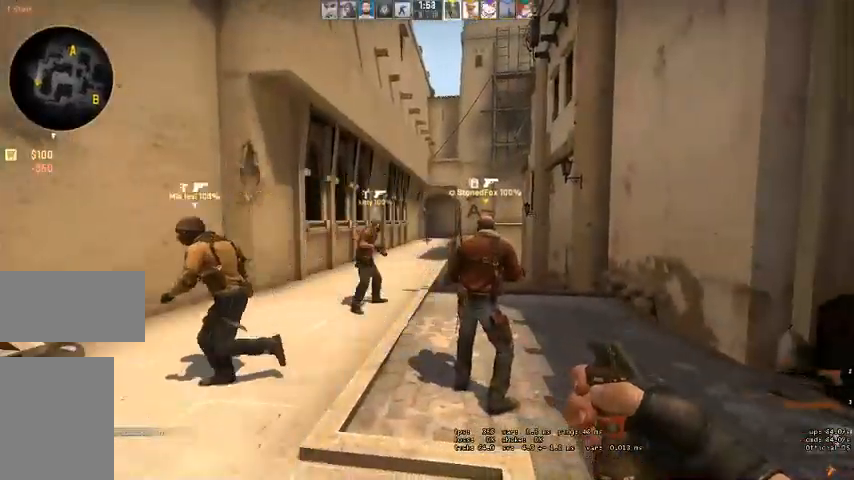
{"keys": [], "mouse": [], "events": []}
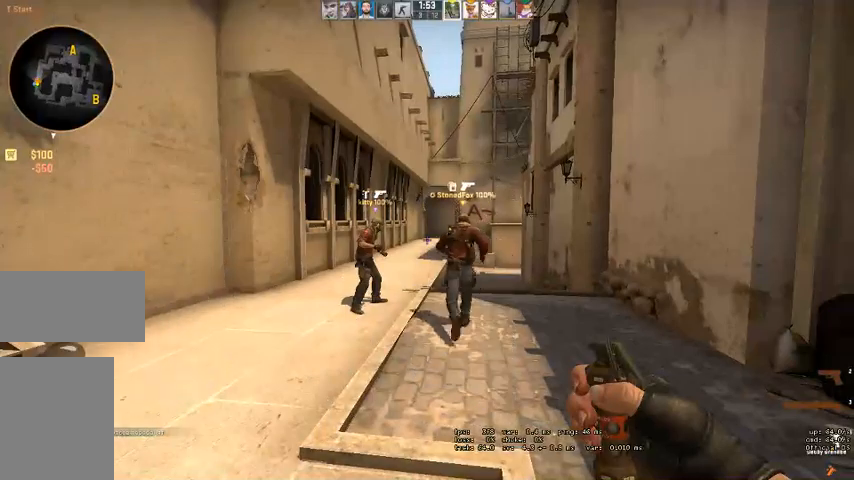
{"keys": [], "mouse": [], "events": []}
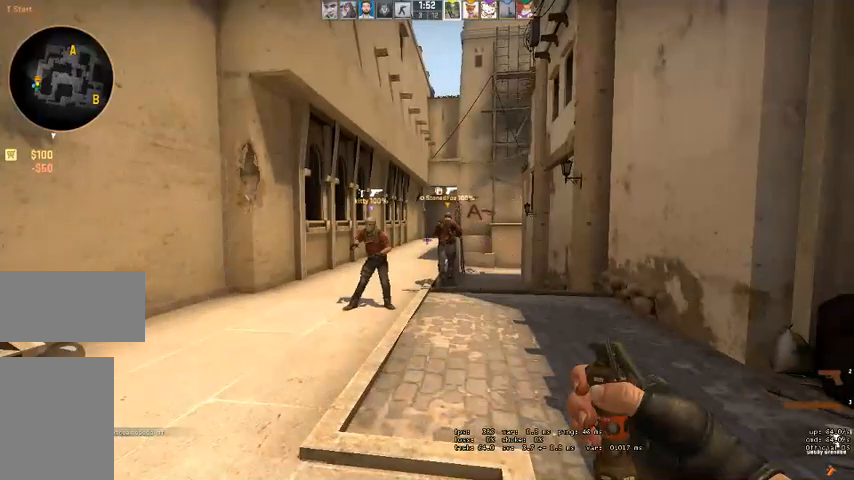
{"keys": [], "mouse": [], "events": []}
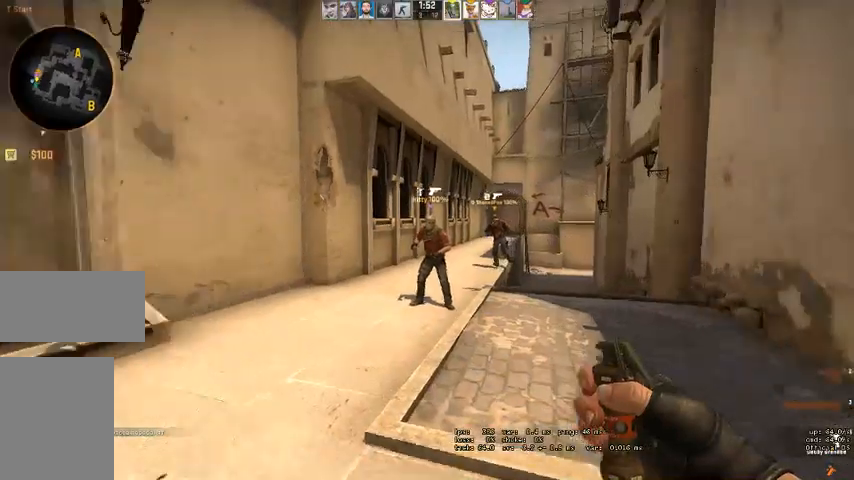
{"keys": ["d"], "mouse": [], "events": [[34, "a", "down"], [67, "w", "down"], [234, "a", "up"], [400, "w", "up"], [467, "d", "down"]]}